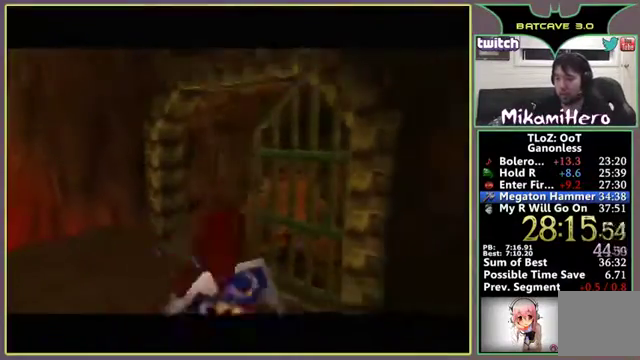
Gameplay with a controller (Nintendo layout); each line is a JSON object with the inputs held at the frame after it. "events" lists button and stick changes between this image and that frame as [ms after this image, input, new state], when the widget could be followed in between. Not read: A B C_DOWN L3 R3.
{"buttons": [], "left_stick": "up"}
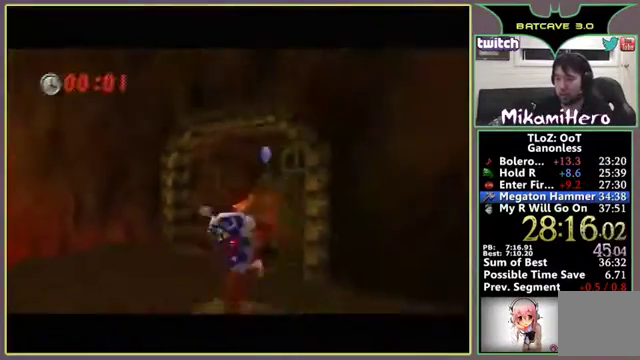
{"buttons": [], "left_stick": "up"}
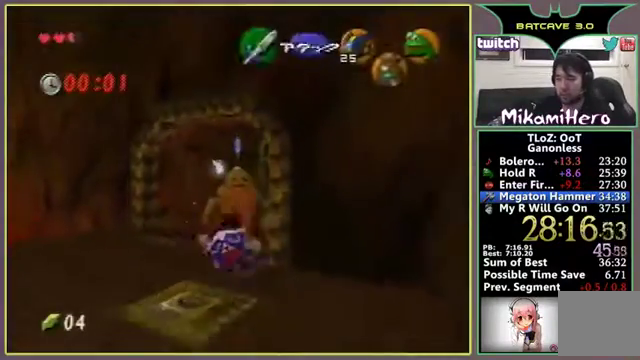
{"buttons": [], "left_stick": "up", "events": [[200, "left_stick", "center"], [300, "left_stick", "up"]]}
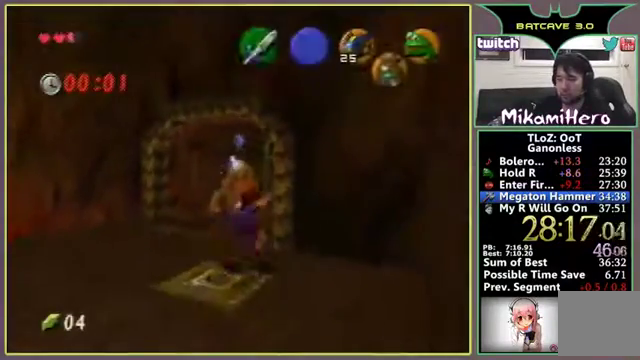
{"buttons": [], "left_stick": "up"}
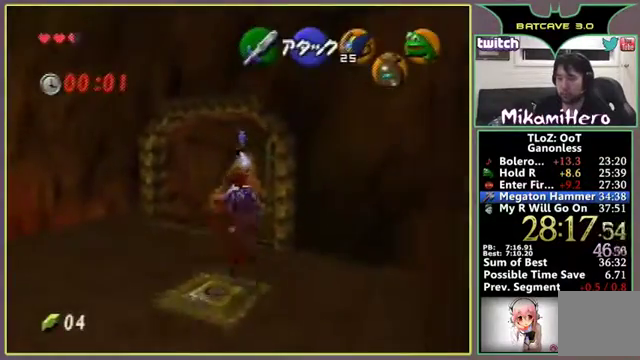
{"buttons": [], "left_stick": "up"}
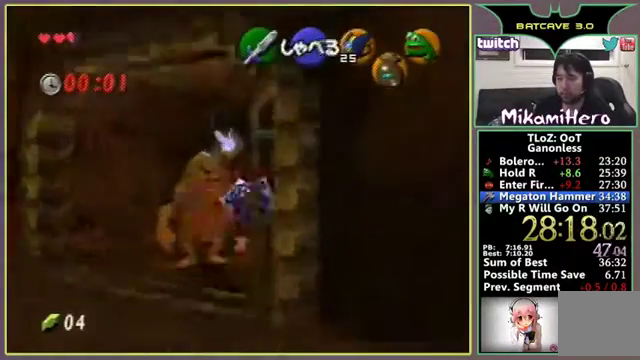
{"buttons": [], "left_stick": "up-left", "events": [[433, "left_stick", "up-left"]]}
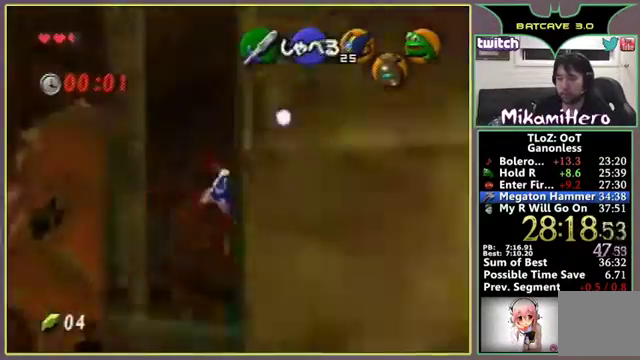
{"buttons": [], "left_stick": "center", "events": [[133, "left_stick", "center"]]}
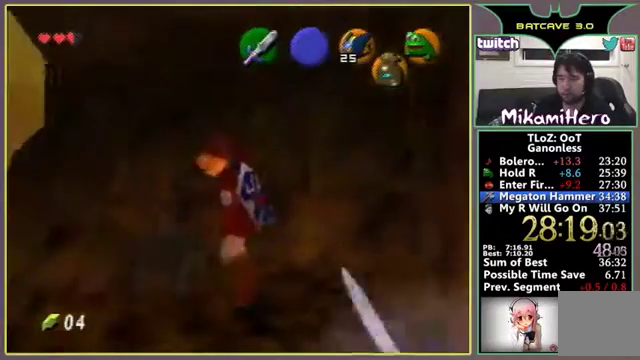
{"buttons": [], "left_stick": "center"}
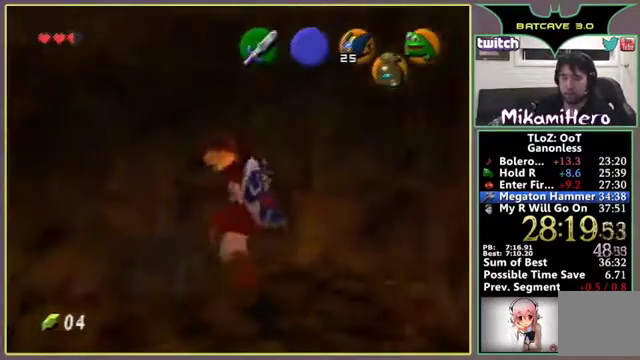
{"buttons": [], "left_stick": "center"}
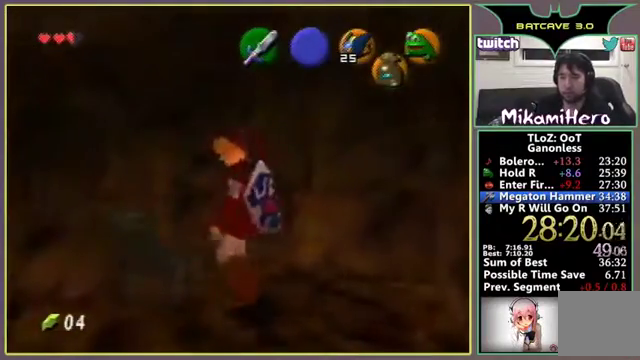
{"buttons": [], "left_stick": "center"}
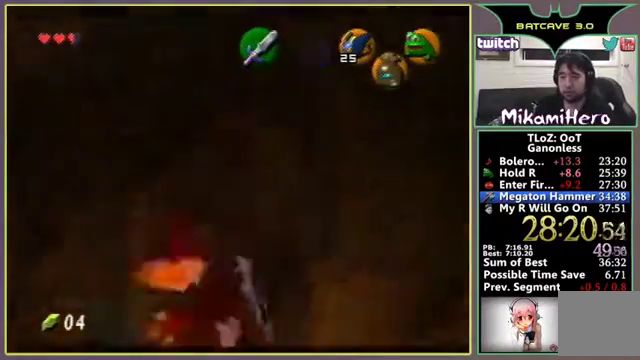
{"buttons": [], "left_stick": "center"}
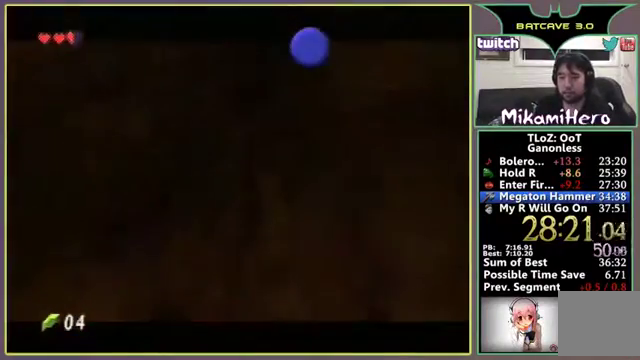
{"buttons": [], "left_stick": "center"}
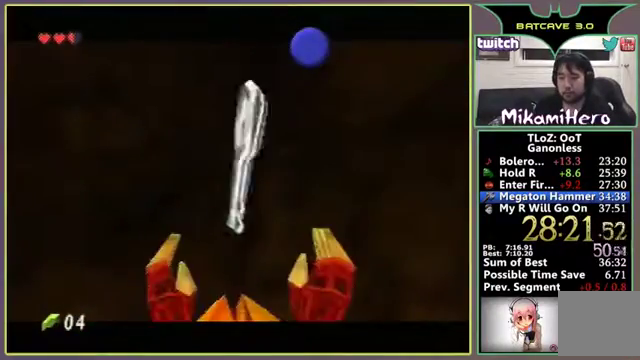
{"buttons": [], "left_stick": "center"}
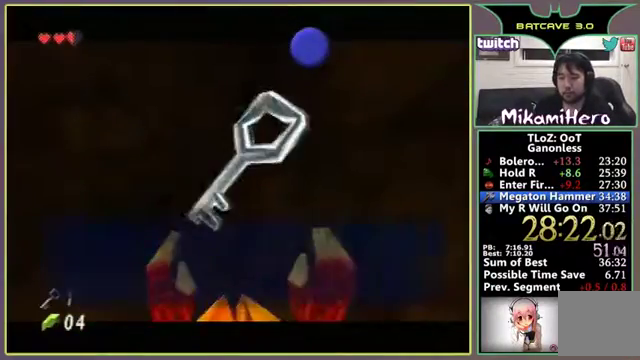
{"buttons": [], "left_stick": "center"}
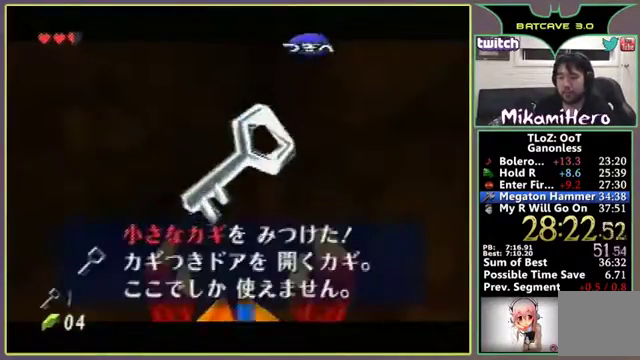
{"buttons": [], "left_stick": "left", "events": [[167, "left_stick", "down-left"], [400, "left_stick", "left"]]}
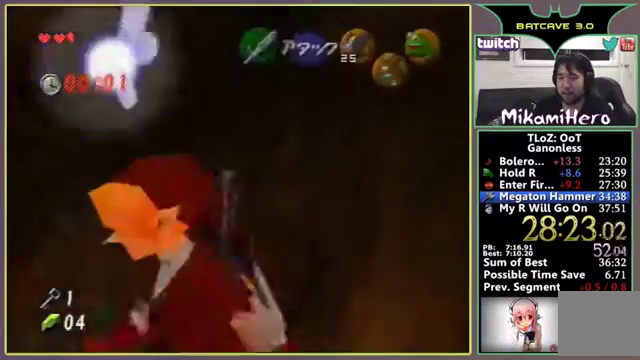
{"buttons": [], "left_stick": "up-left", "events": [[200, "left_stick", "up-left"]]}
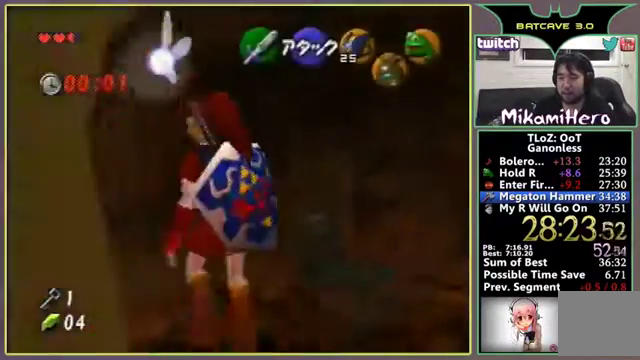
{"buttons": [], "left_stick": "left", "events": [[133, "left_stick", "center"], [467, "left_stick", "left"]]}
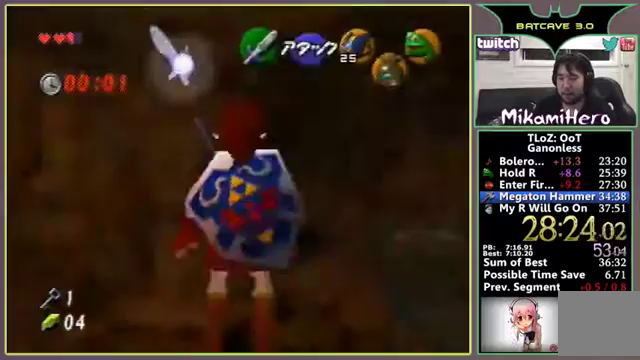
{"buttons": [], "left_stick": "left"}
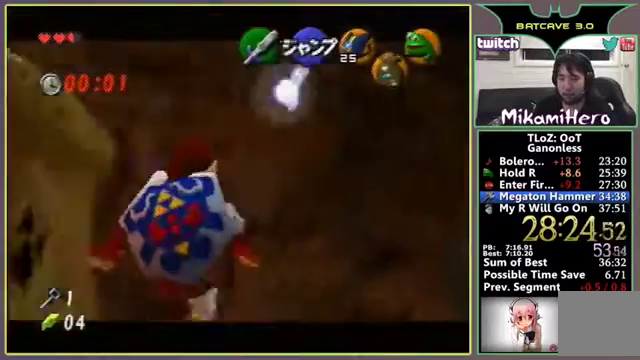
{"buttons": [], "left_stick": "left"}
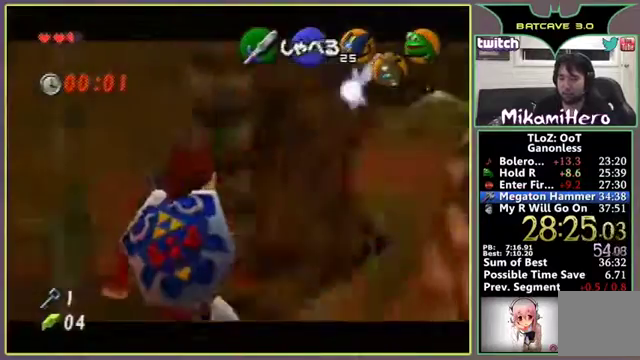
{"buttons": [], "left_stick": "left"}
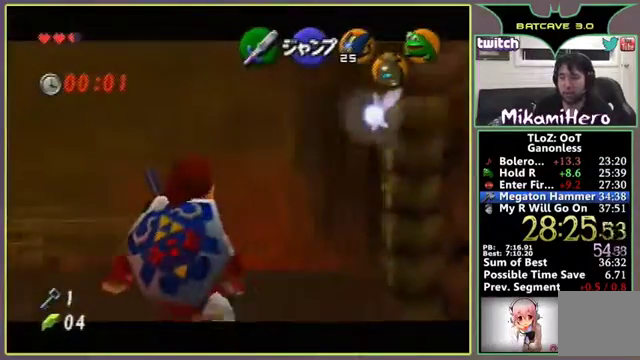
{"buttons": [], "left_stick": "left"}
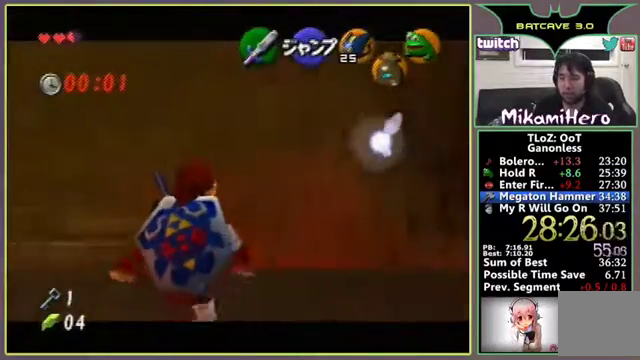
{"buttons": [], "left_stick": "up-left", "events": [[100, "left_stick", "up-left"]]}
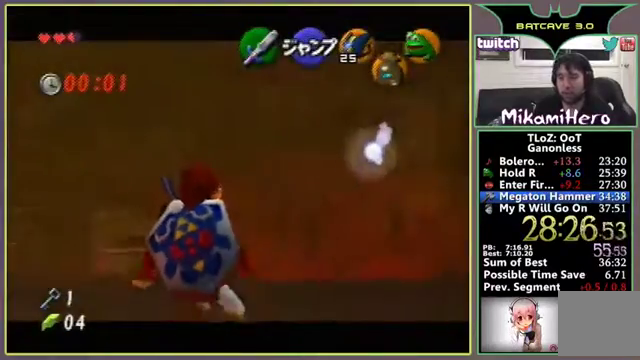
{"buttons": [], "left_stick": "up", "events": [[33, "left_stick", "up"]]}
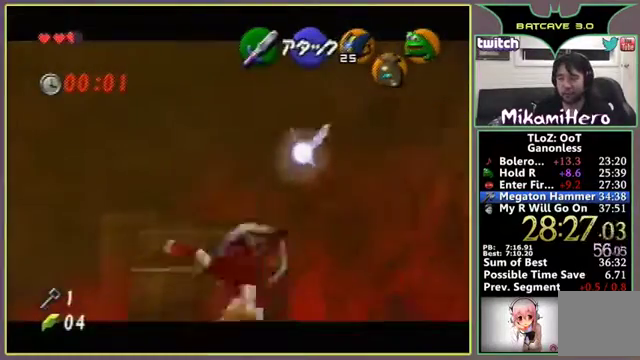
{"buttons": [], "left_stick": "up"}
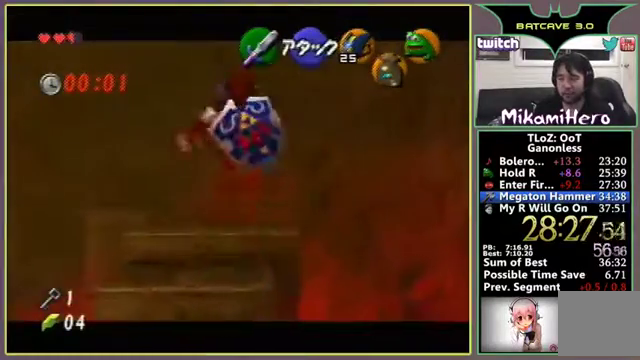
{"buttons": [], "left_stick": "up"}
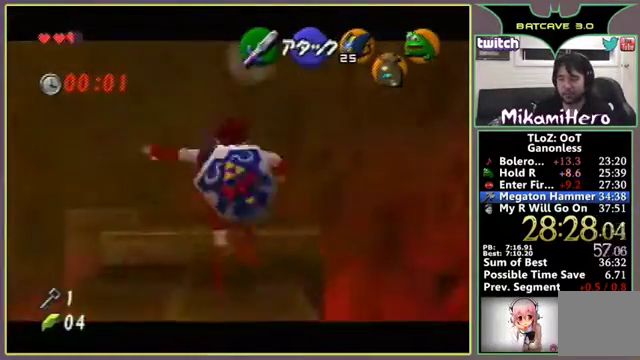
{"buttons": [], "left_stick": "up-left"}
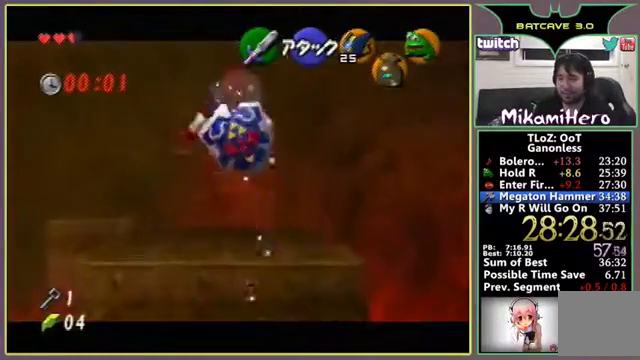
{"buttons": [], "left_stick": "up-left"}
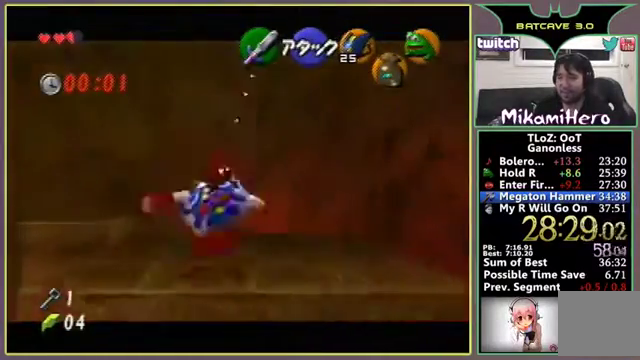
{"buttons": [], "left_stick": "up-left"}
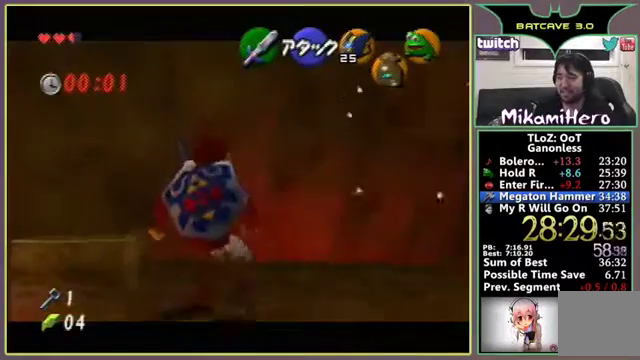
{"buttons": [], "left_stick": "up"}
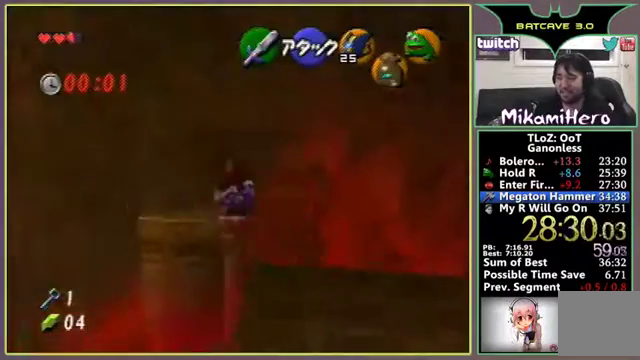
{"buttons": [], "left_stick": "up-left"}
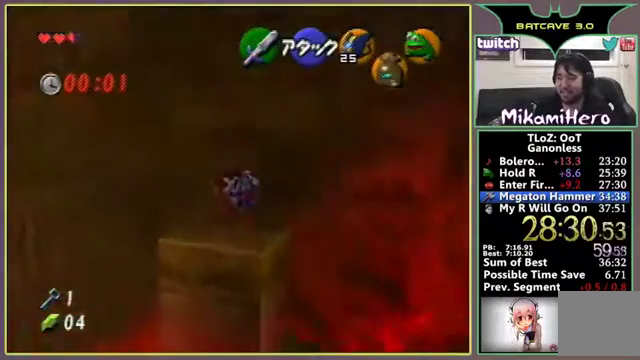
{"buttons": [], "left_stick": "up-left"}